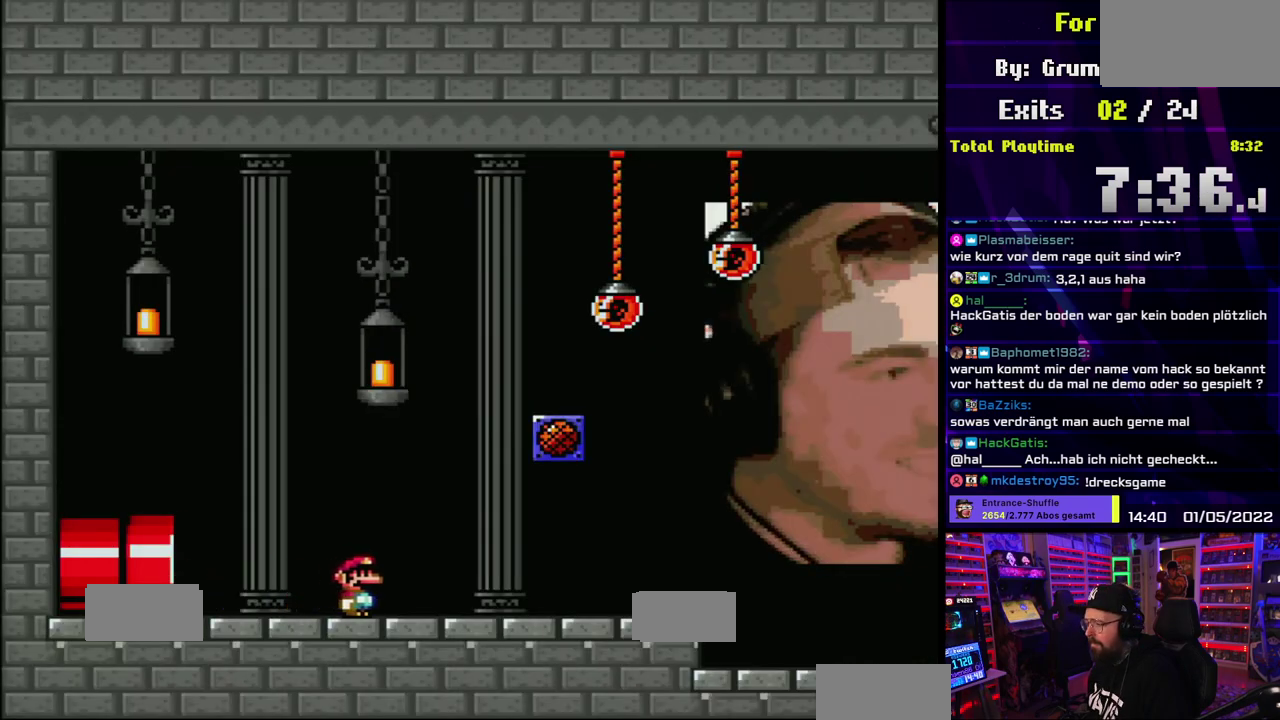
Gameplay with a controller (Nintendo layout); each line is a JSON object with the inputs held at the frame after it. "events" lists button and stick changes between this image and that frame as [ms after this image, input, new state], when the widget could be followed in between. Not read: DPAD_RIGHT L1 L3 R1 R3 SELECT START.
{"buttons": ["X", "DPAD_LEFT"], "events": [[400, "DPAD_LEFT", "down"]]}
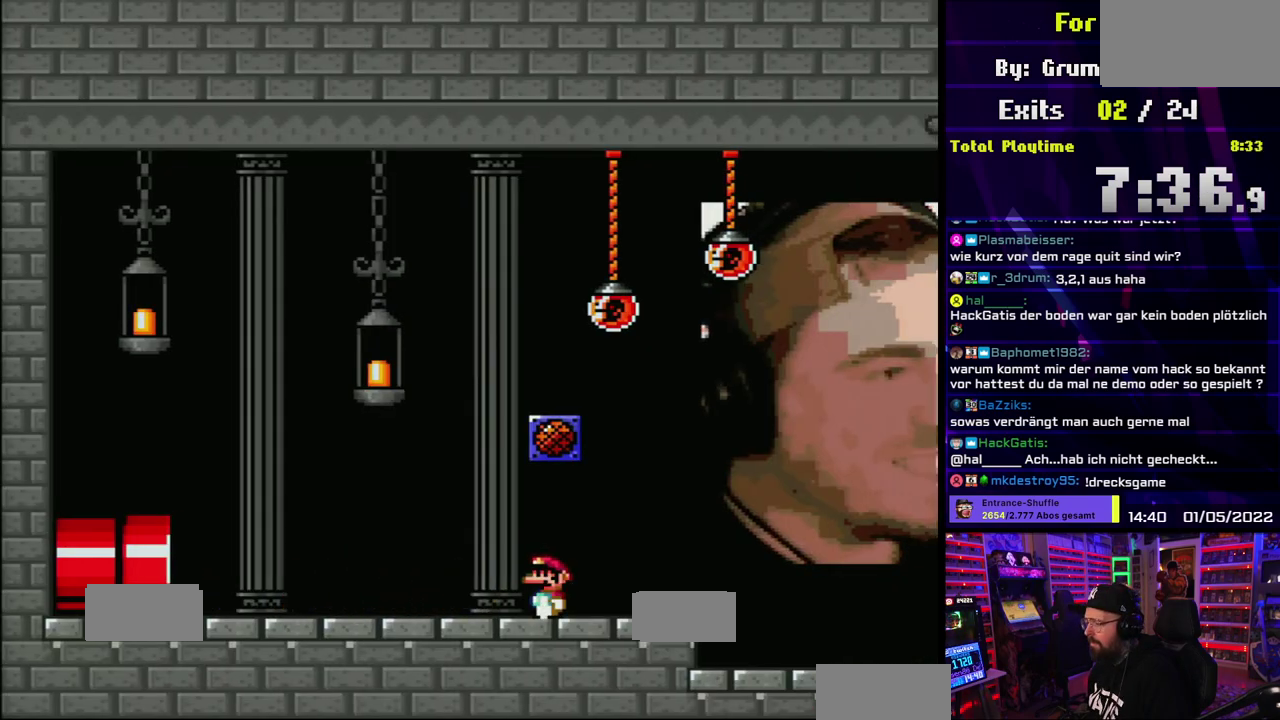
{"buttons": ["Y"], "events": [[83, "DPAD_LEFT", "up"], [267, "Y", "down"], [300, "X", "up"]]}
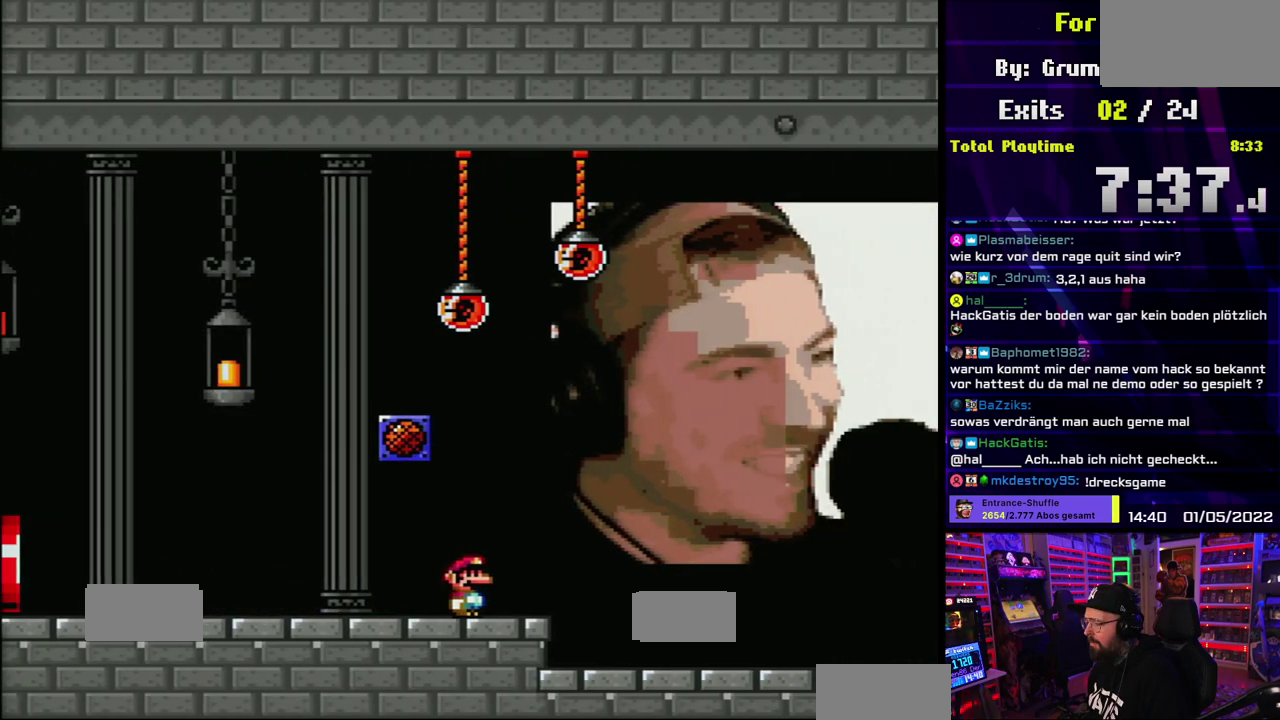
{"buttons": ["B", "Y"], "events": [[50, "B", "down"]]}
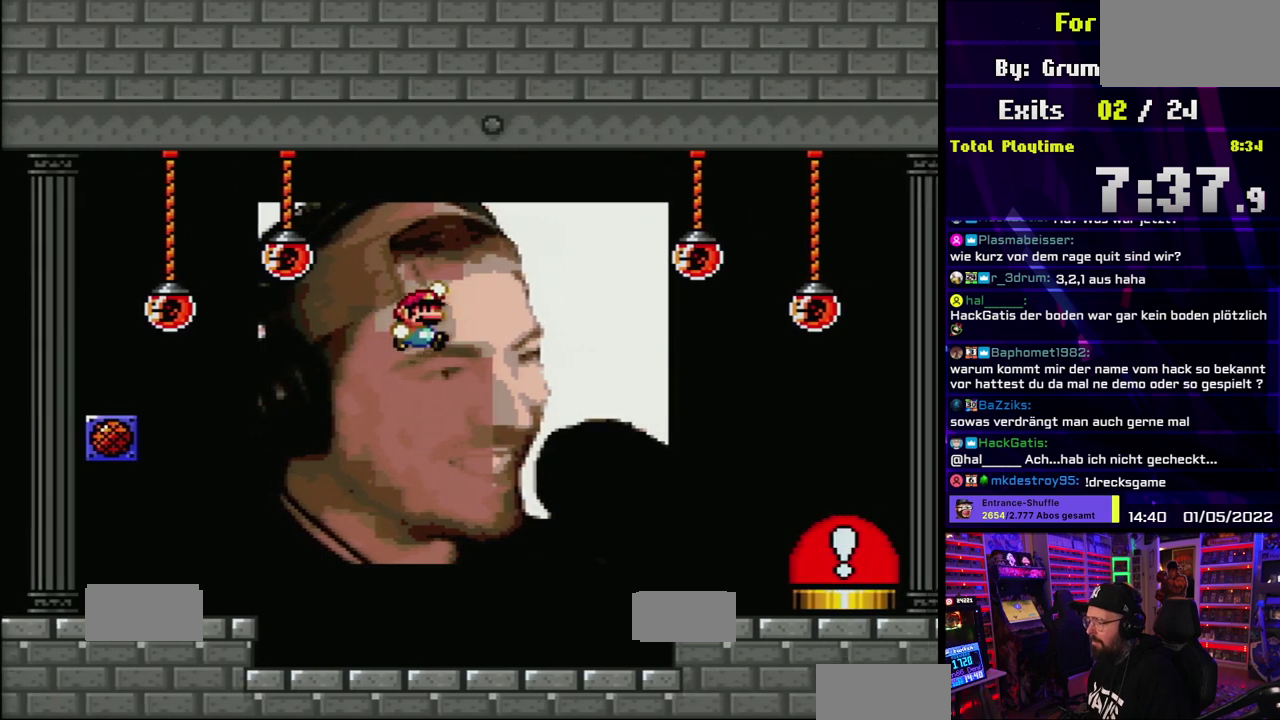
{"buttons": ["B", "Y"], "events": []}
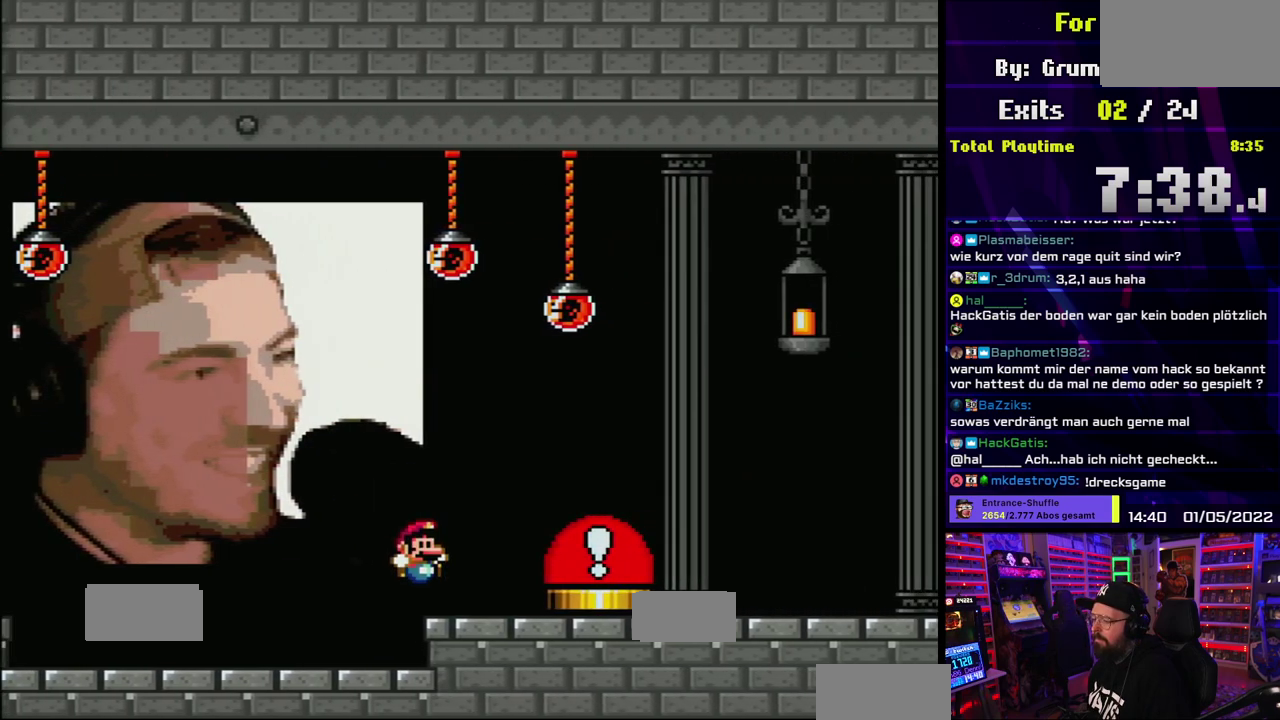
{"buttons": ["Y"], "events": [[67, "B", "up"], [133, "DPAD_LEFT", "down"], [233, "DPAD_LEFT", "up"], [333, "B", "down"], [450, "B", "up"]]}
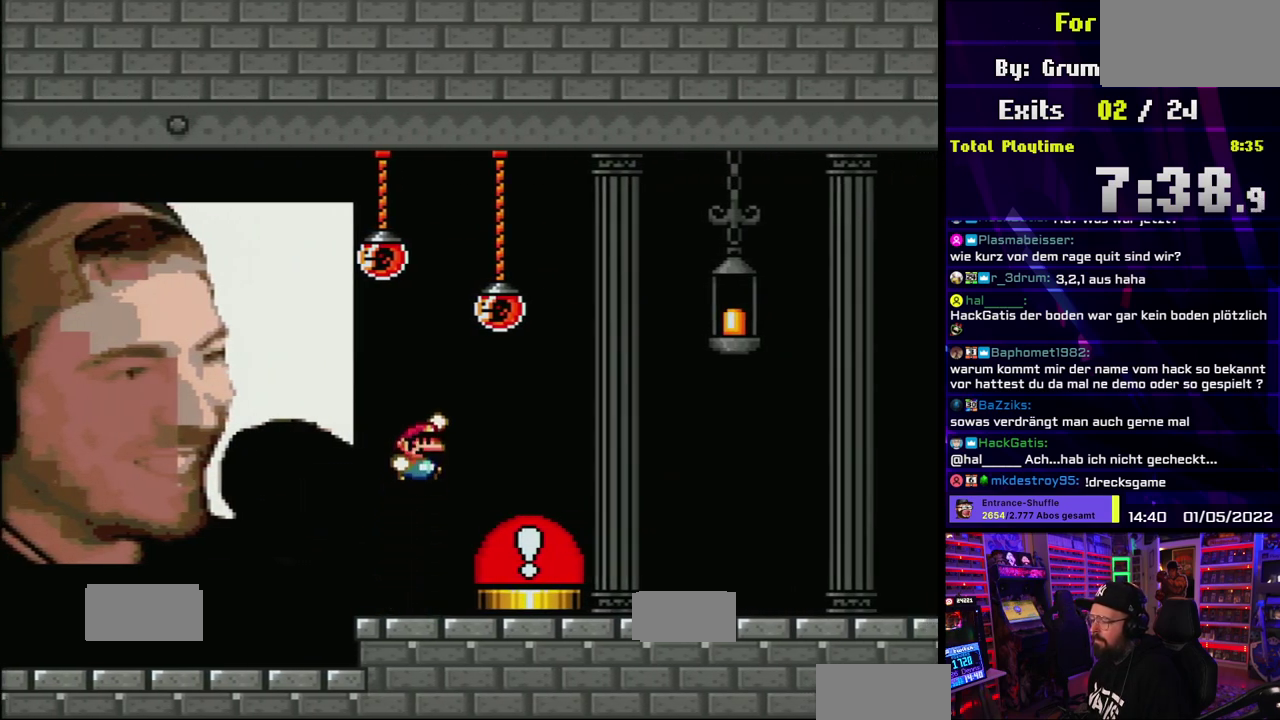
{"buttons": ["B", "Y"], "events": [[250, "B", "down"]]}
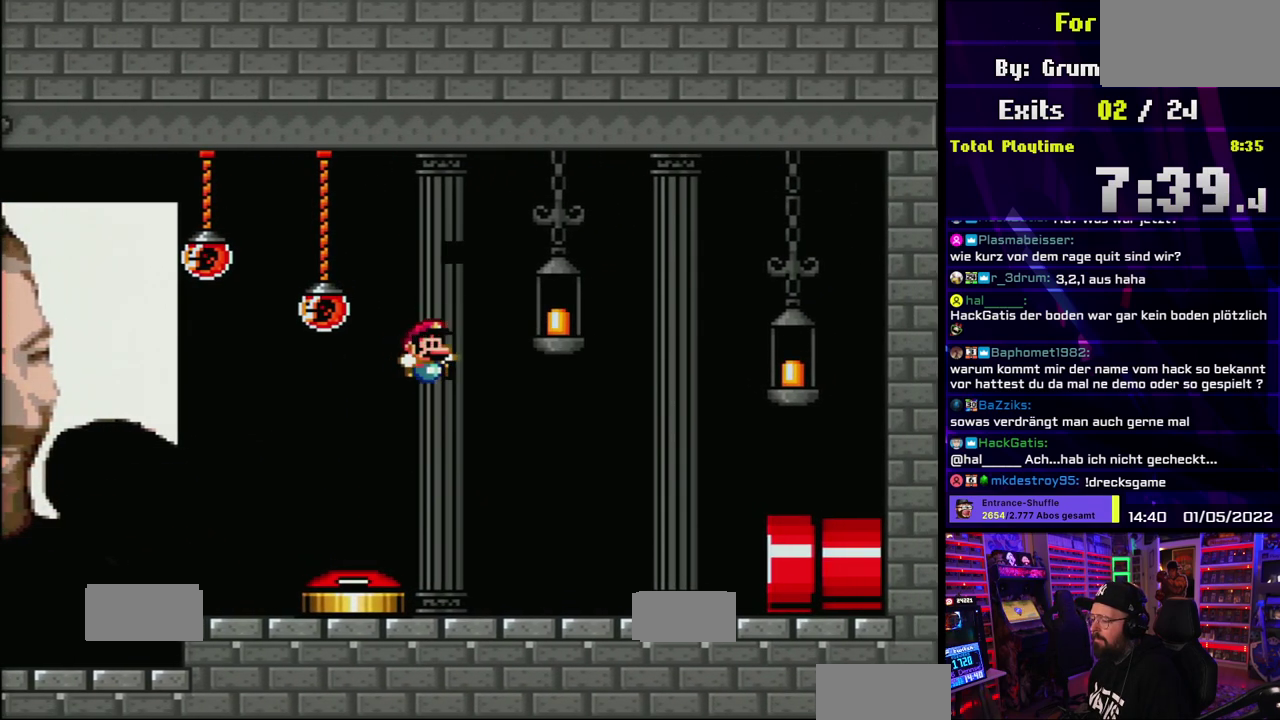
{"buttons": [], "events": [[317, "B", "up"], [317, "Y", "up"]]}
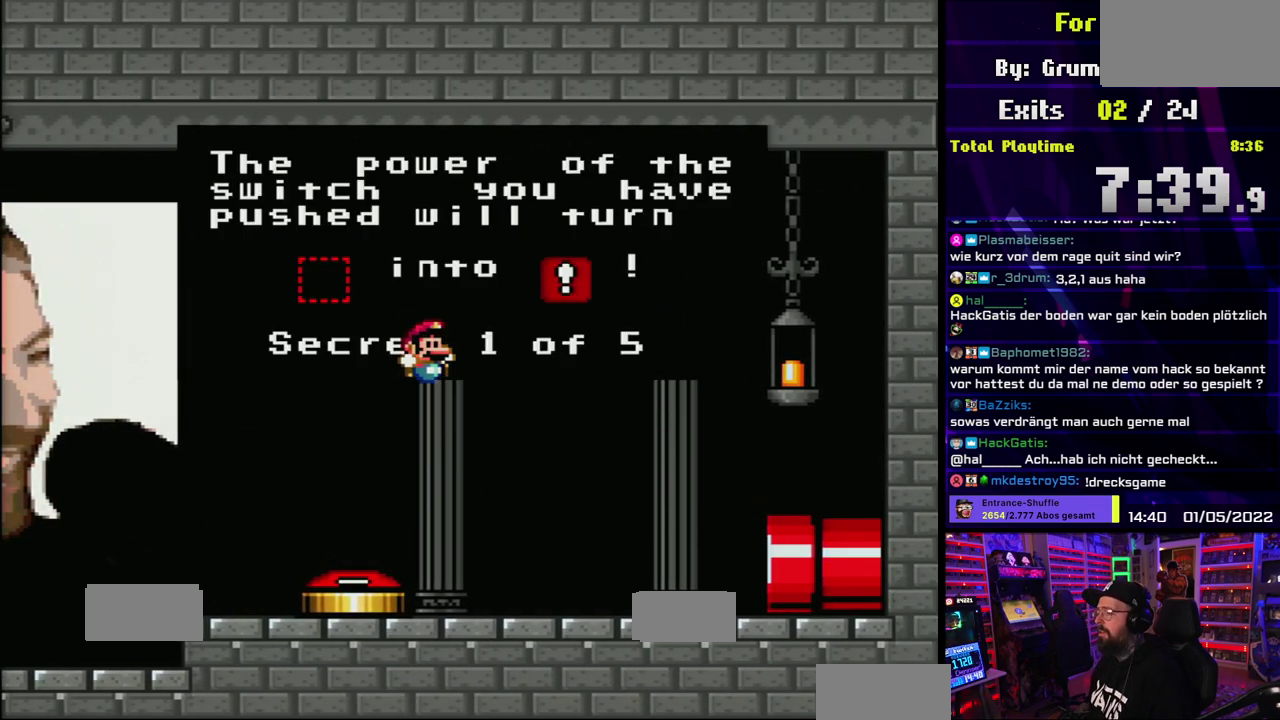
{"buttons": [], "events": []}
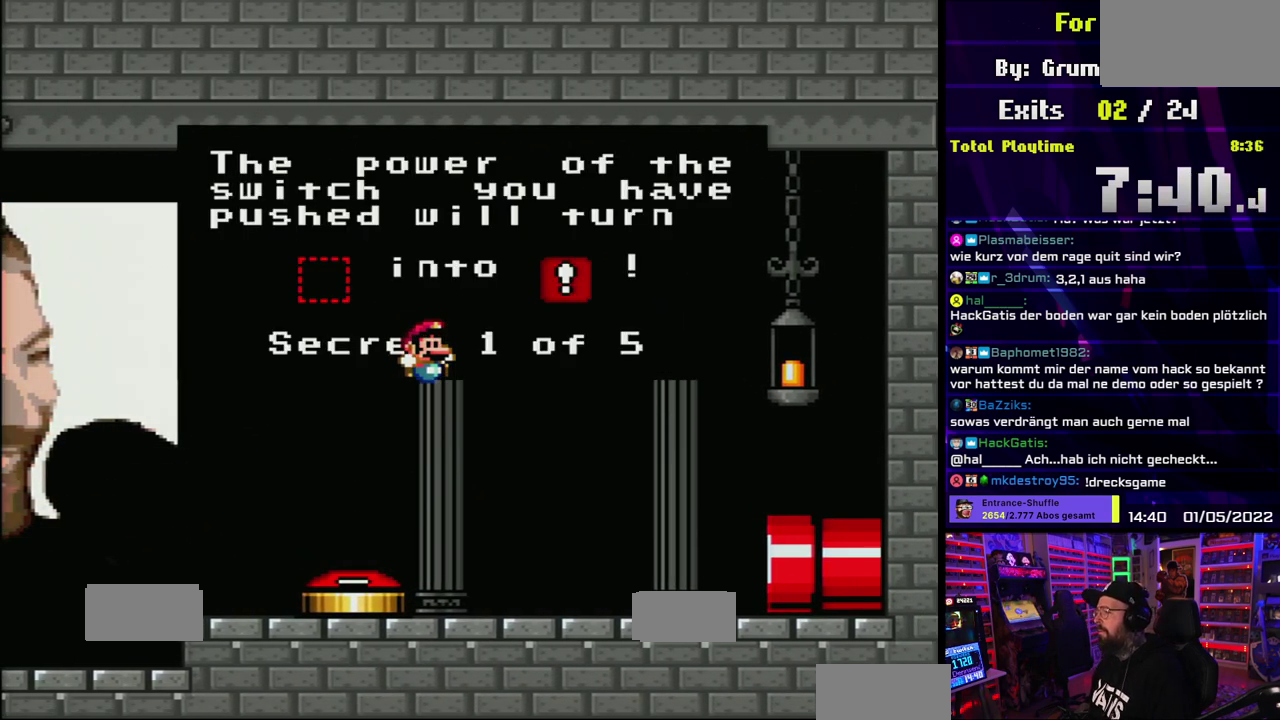
{"buttons": [], "events": []}
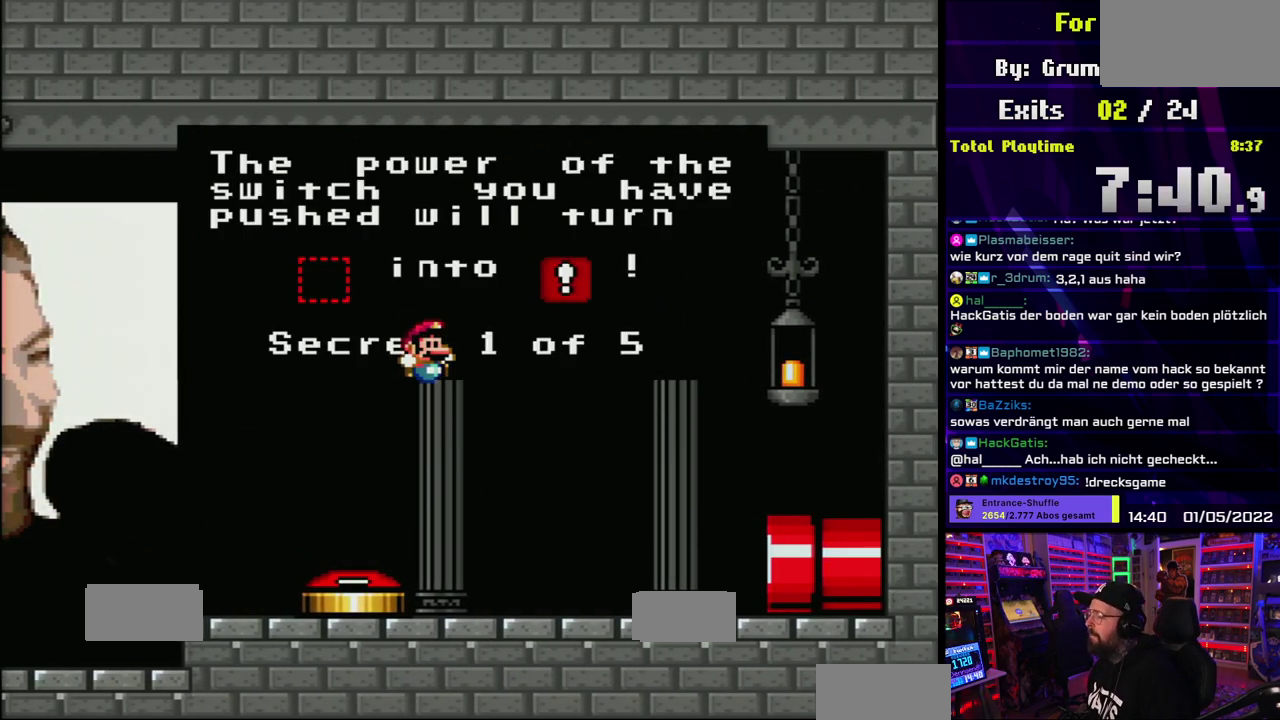
{"buttons": [], "events": []}
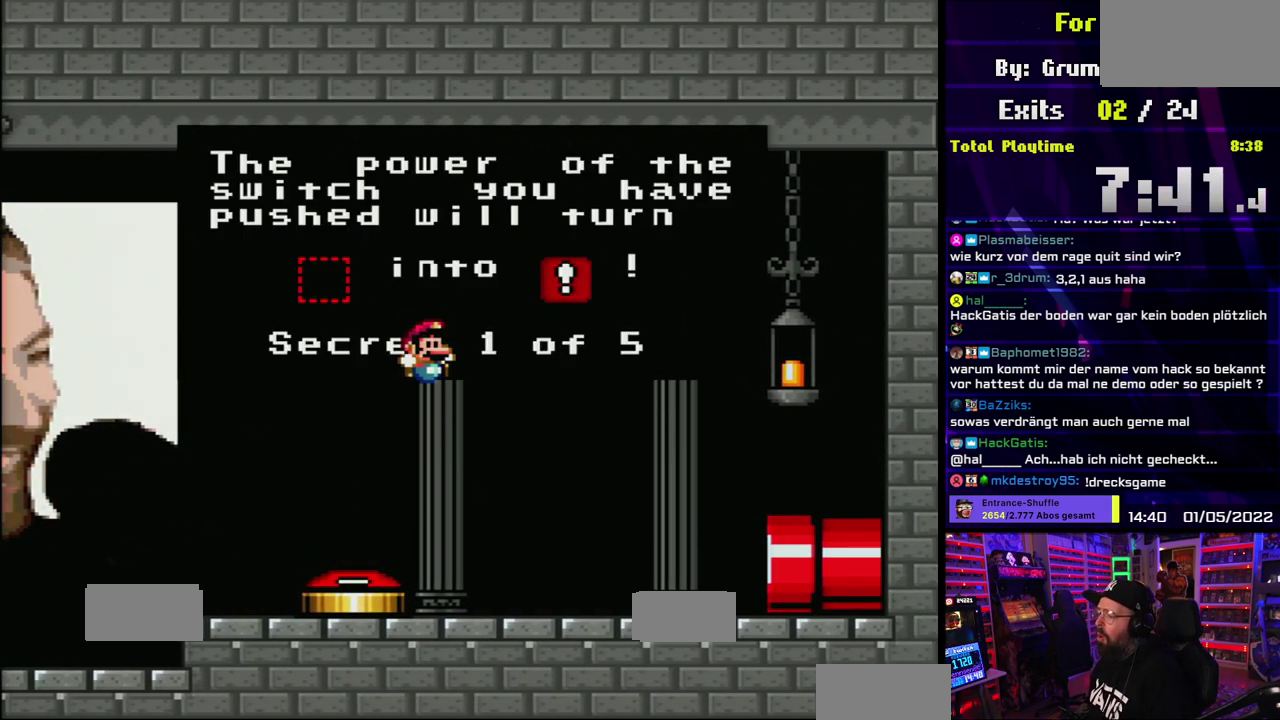
{"buttons": ["A"], "events": [[500, "A", "down"]]}
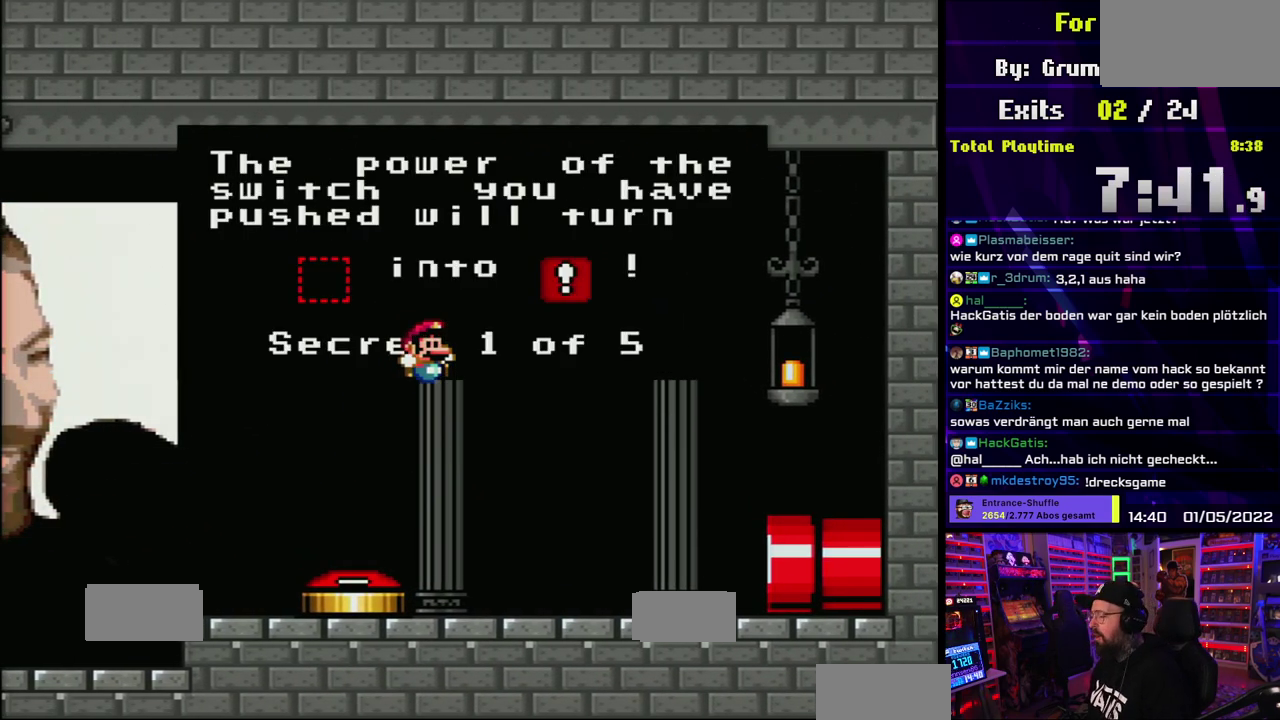
{"buttons": [], "events": [[83, "A", "up"]]}
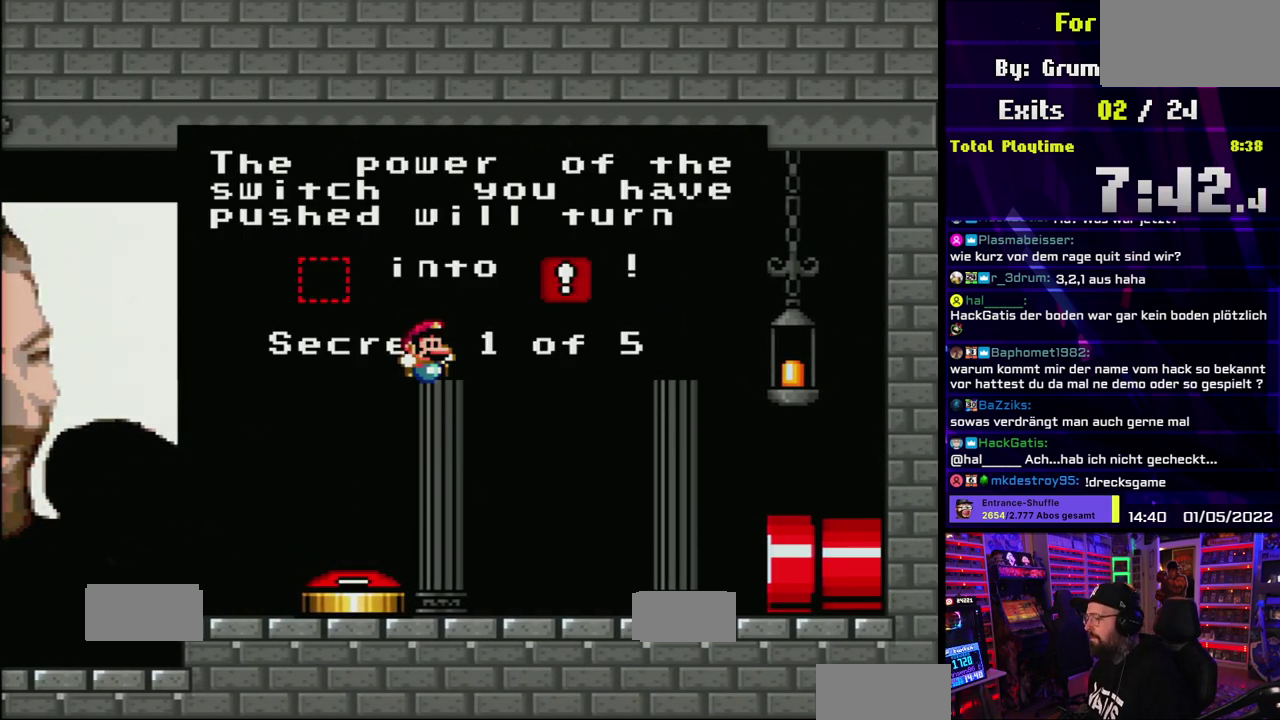
{"buttons": ["B"], "events": [[383, "A", "down"], [467, "A", "up"], [467, "B", "down"]]}
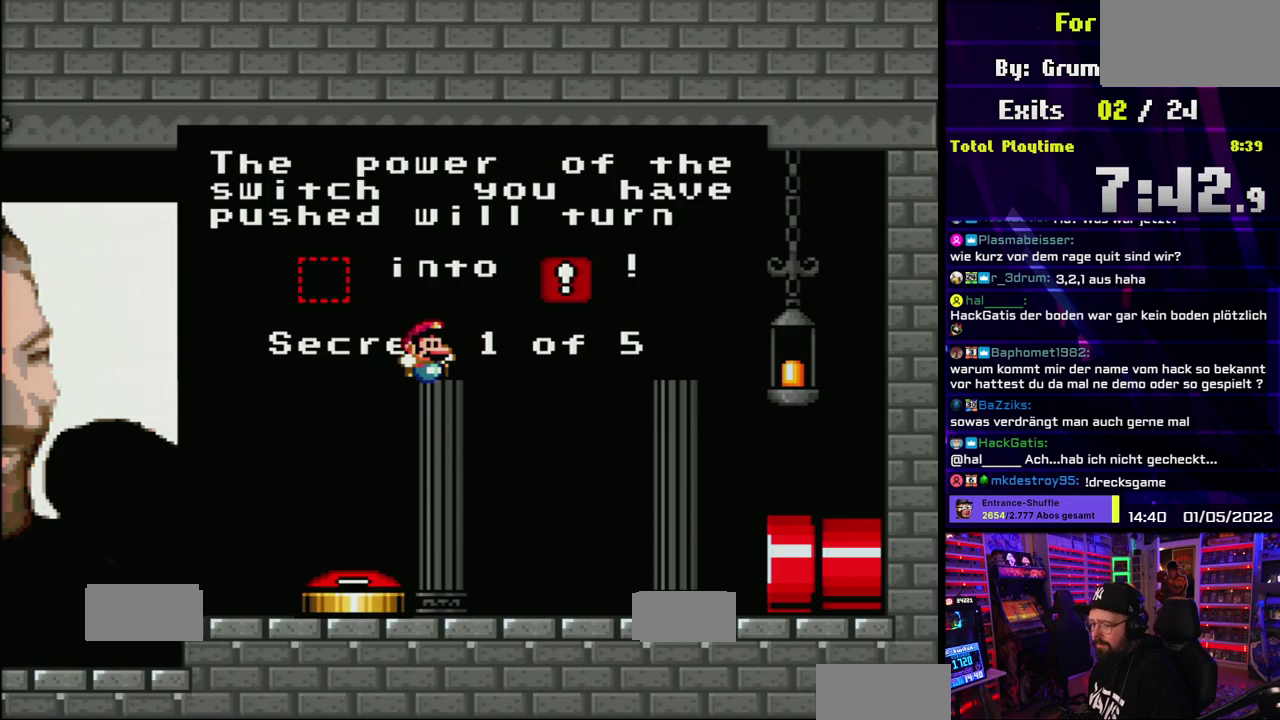
{"buttons": ["A"], "events": [[50, "B", "up"], [83, "A", "down"], [250, "A", "up"], [267, "B", "down"], [400, "A", "down"], [450, "B", "up"]]}
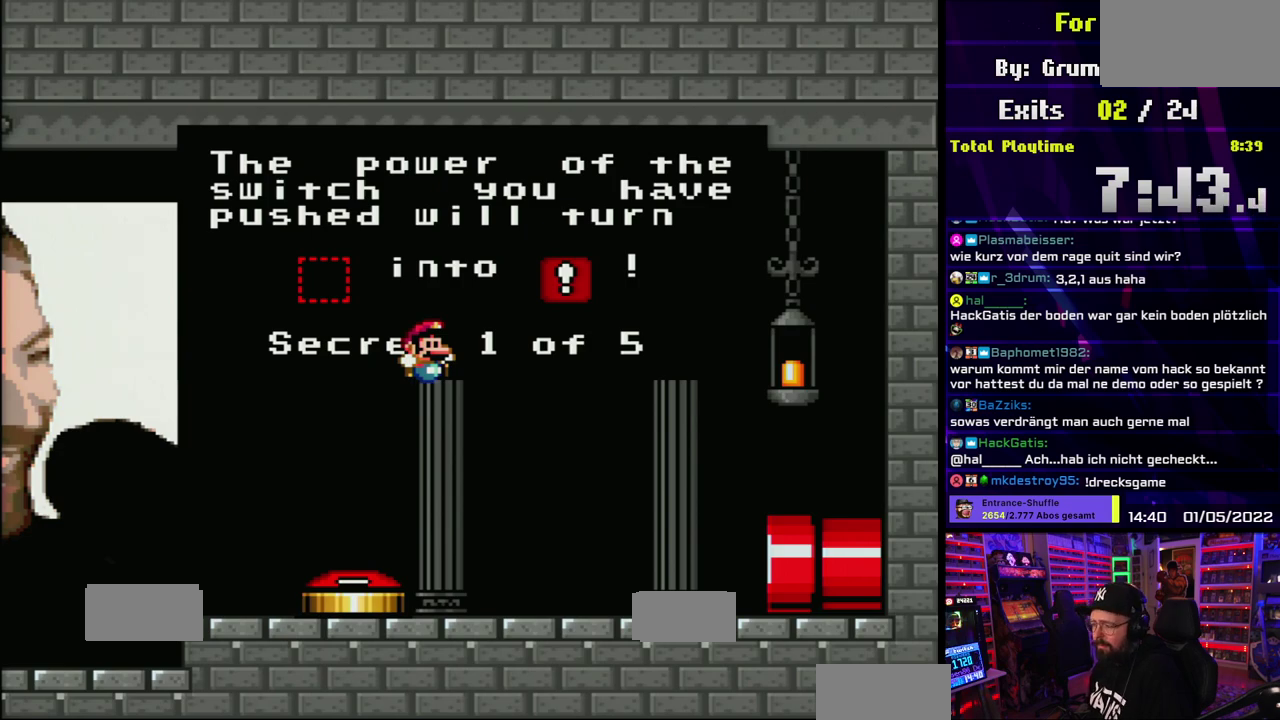
{"buttons": ["A", "B"], "events": [[217, "A", "up"], [217, "B", "down"], [367, "A", "down"]]}
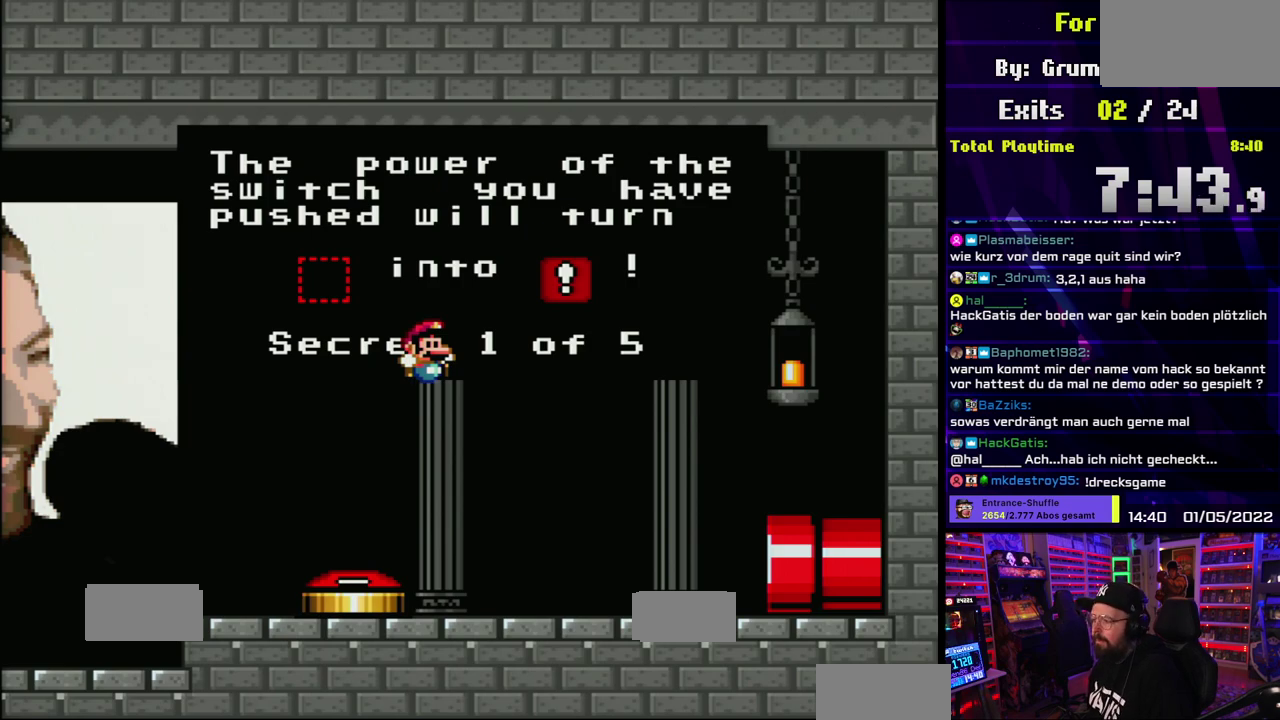
{"buttons": ["A"], "events": [[33, "B", "up"], [217, "B", "down"], [250, "A", "up"], [500, "A", "down"], [500, "B", "up"]]}
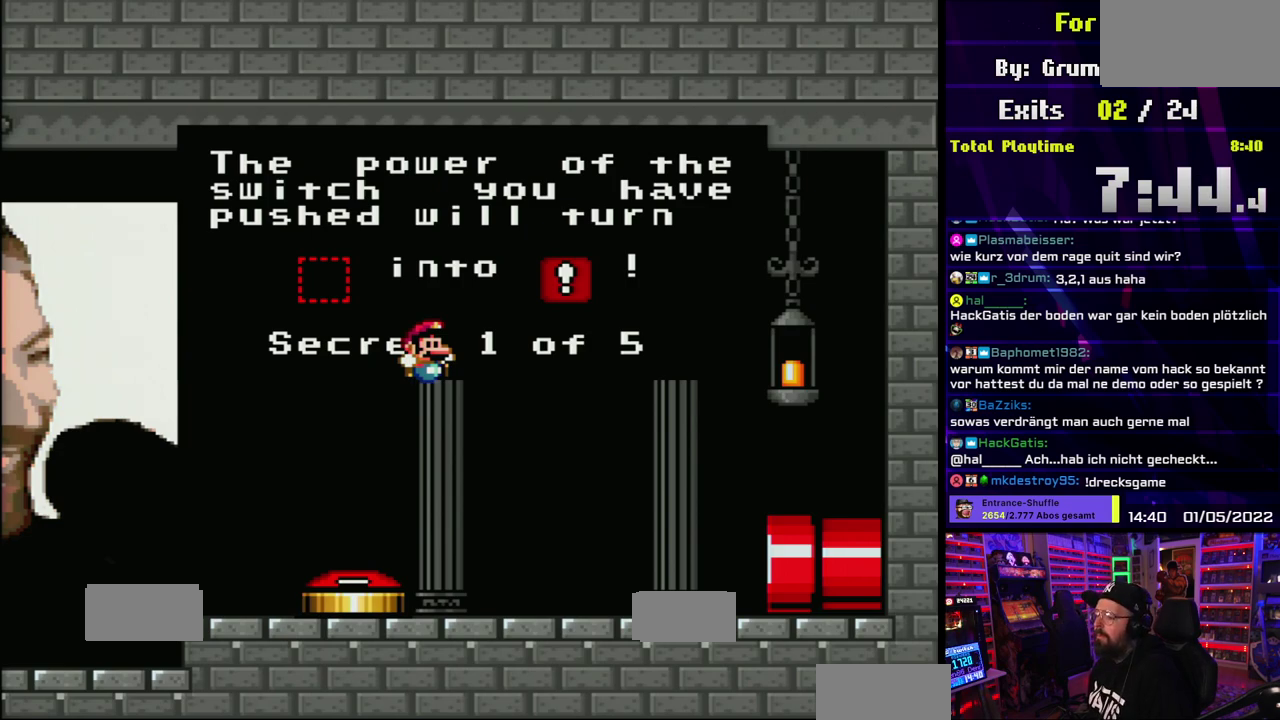
{"buttons": ["B"], "events": [[150, "A", "up"], [150, "B", "down"], [283, "A", "down"], [283, "B", "up"], [433, "A", "up"], [433, "B", "down"]]}
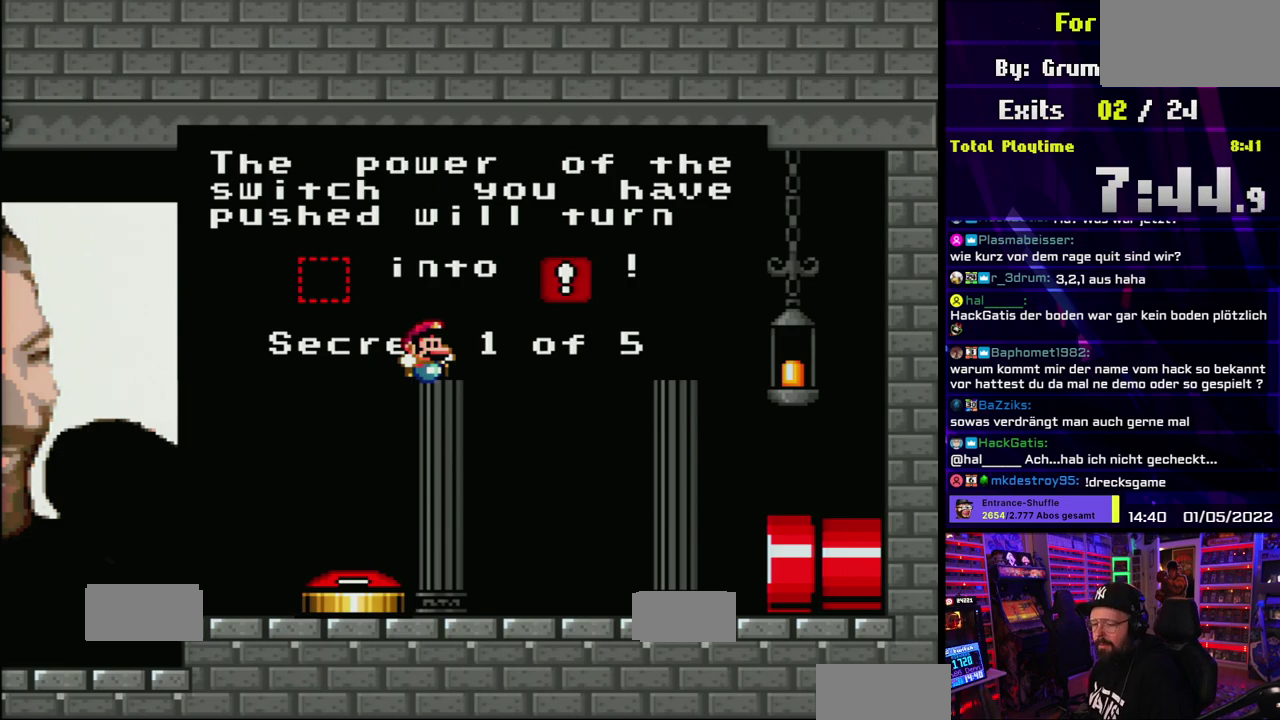
{"buttons": ["A"], "events": [[217, "A", "down"], [350, "B", "up"]]}
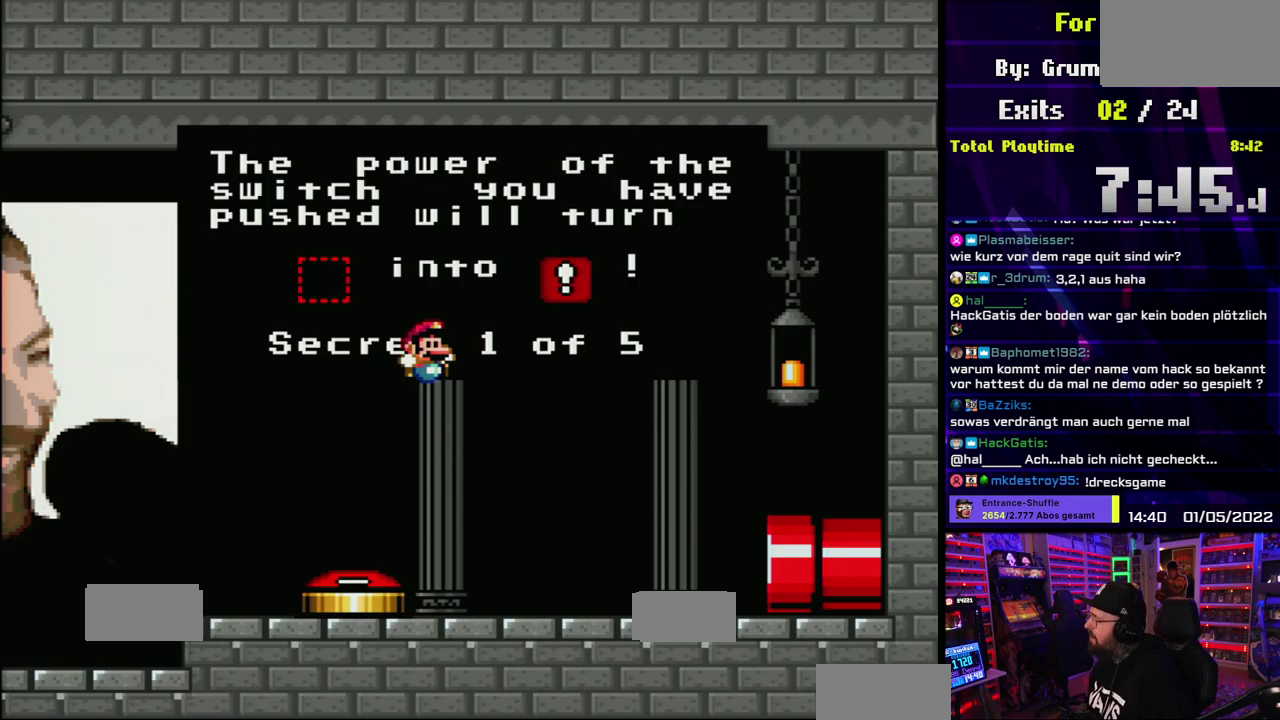
{"buttons": ["A"], "events": [[117, "A", "up"], [500, "A", "down"]]}
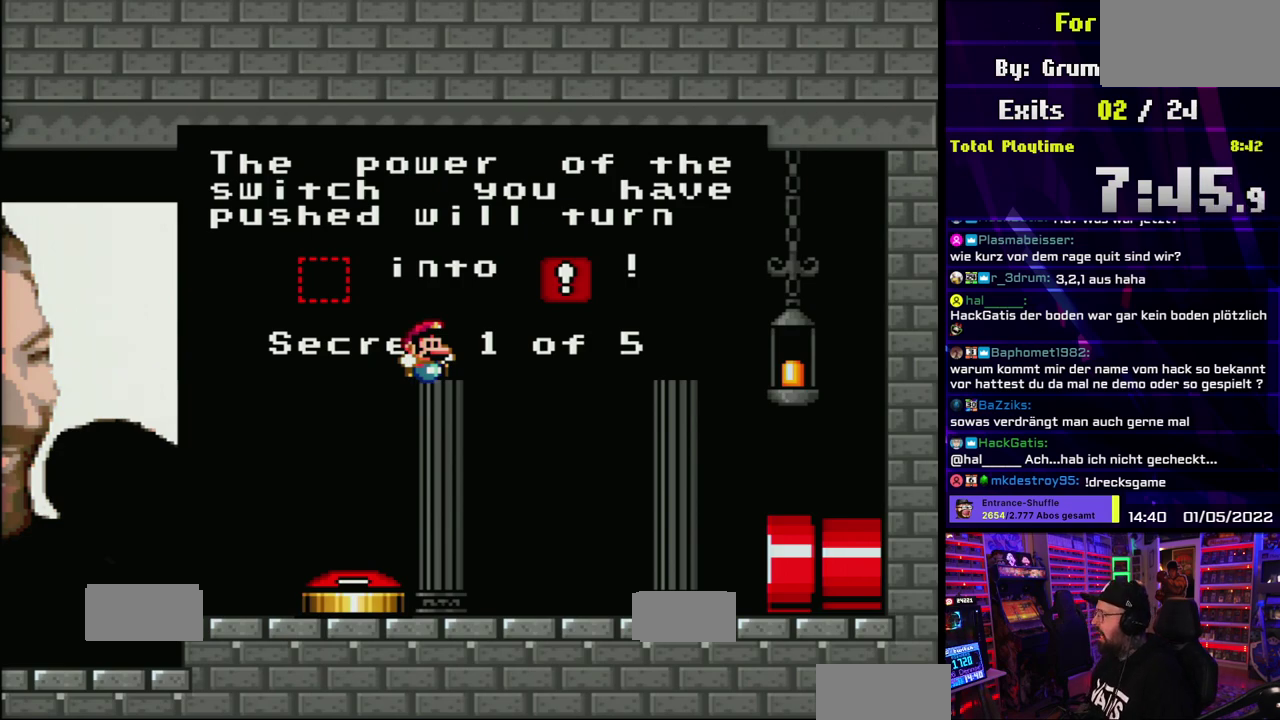
{"buttons": [], "events": [[133, "A", "up"]]}
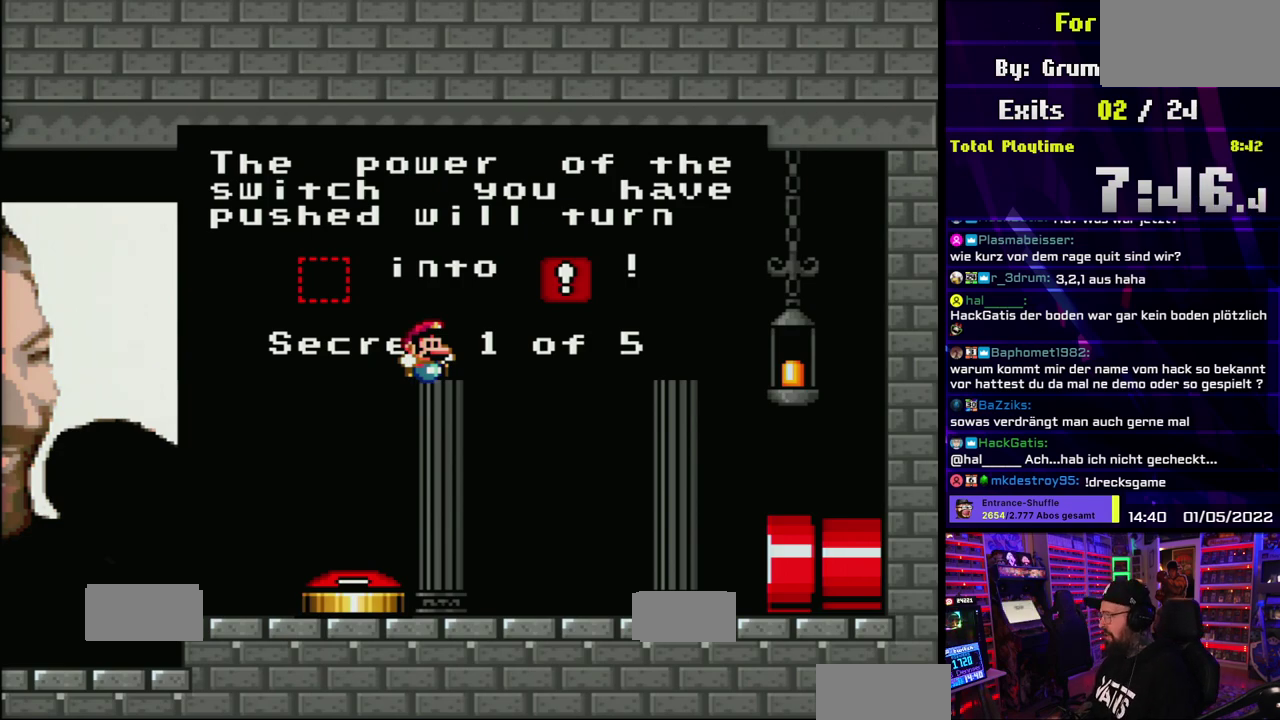
{"buttons": [], "events": []}
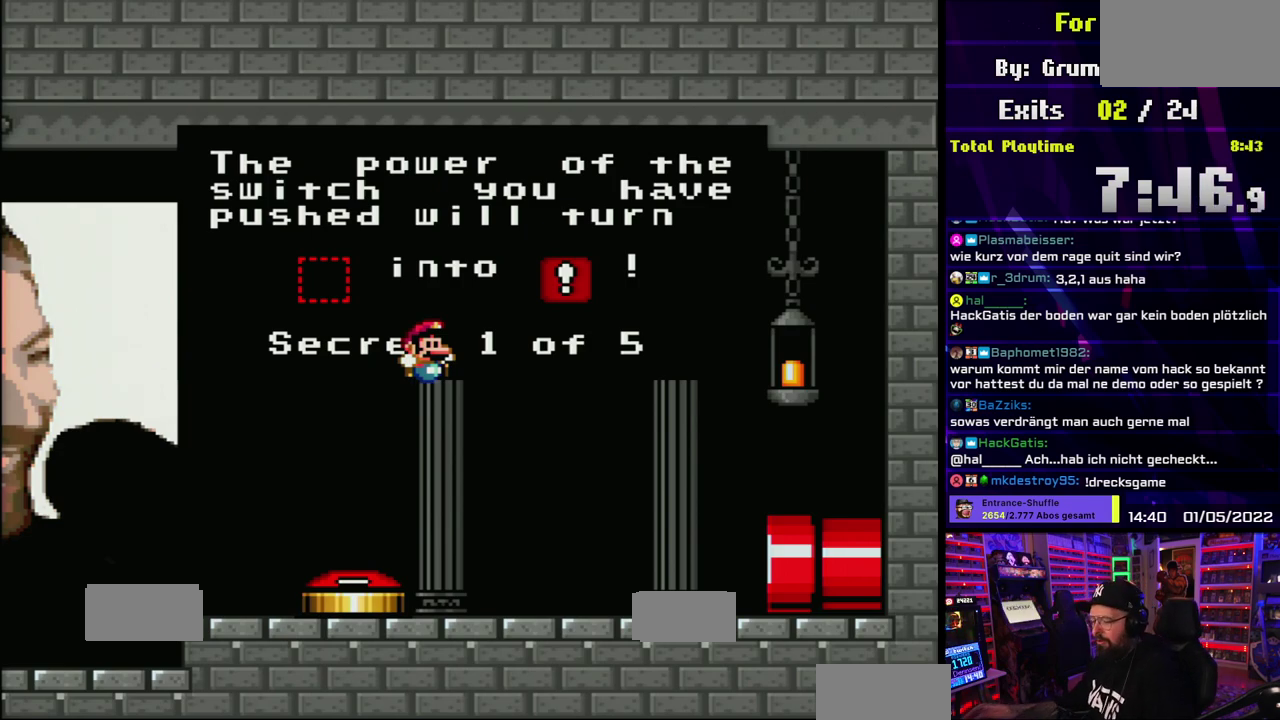
{"buttons": [], "events": []}
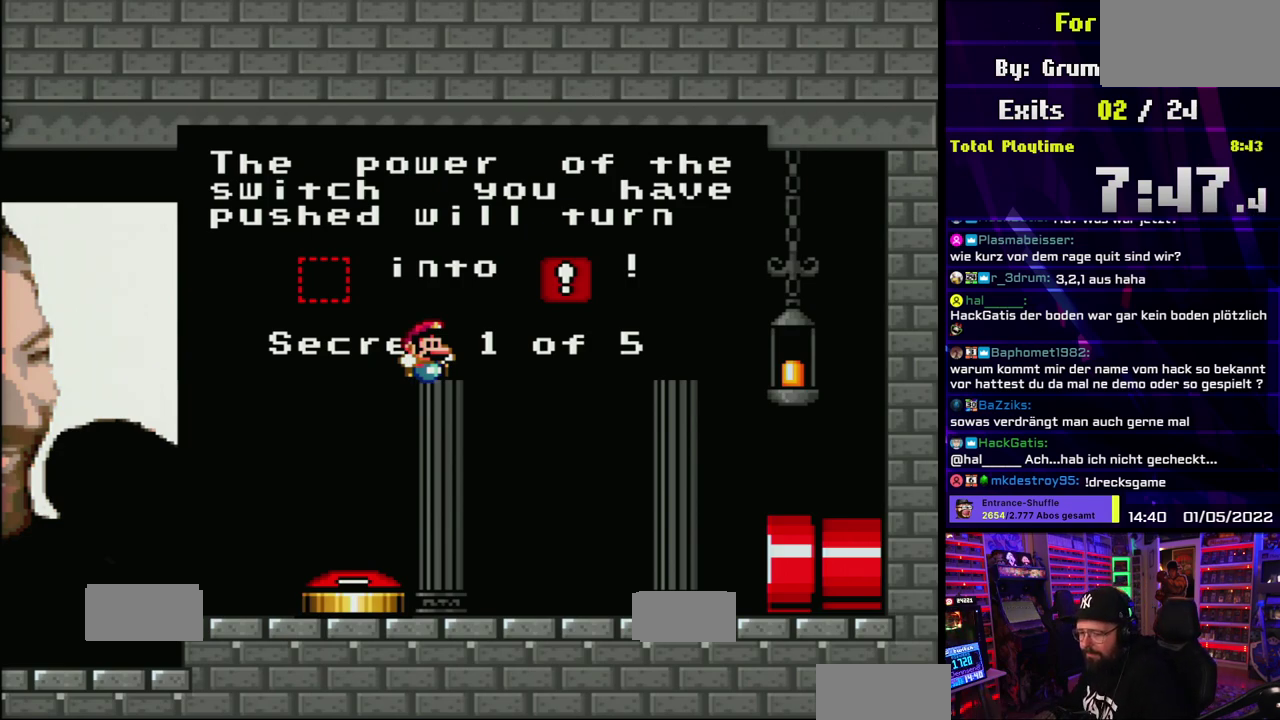
{"buttons": [], "events": [[33, "A", "down"], [117, "A", "up"], [217, "B", "down"], [300, "B", "up"]]}
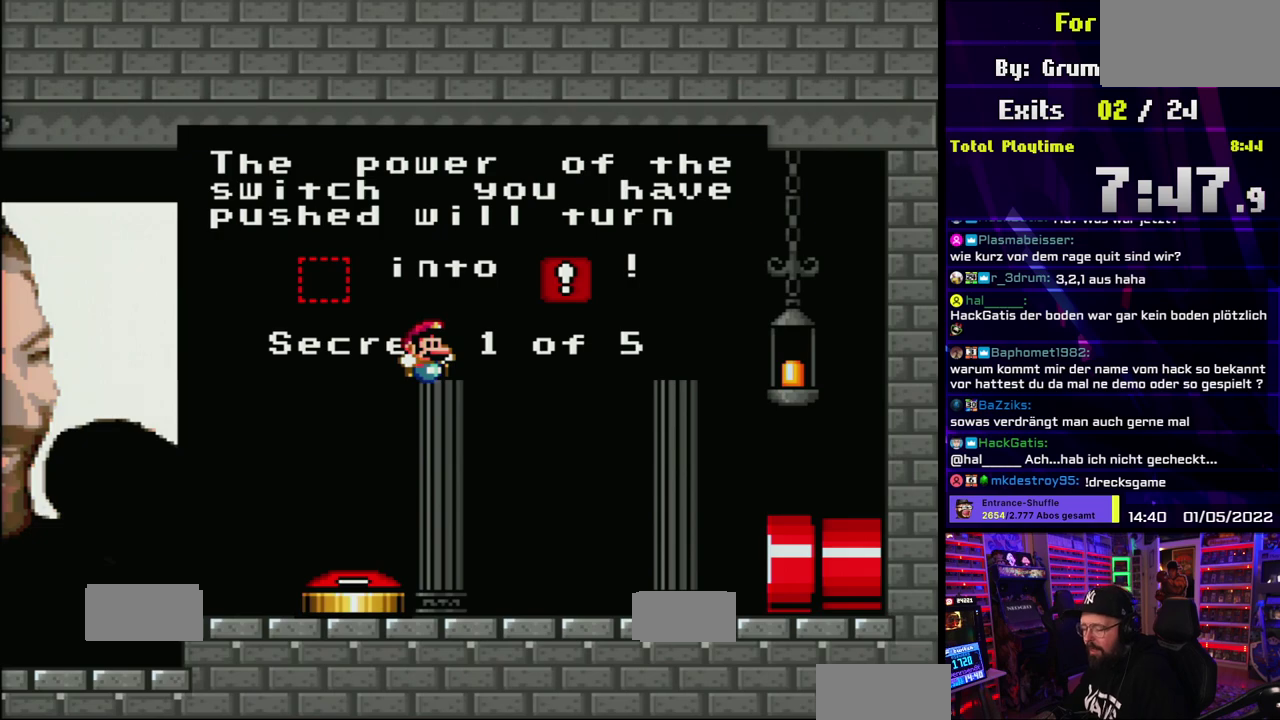
{"buttons": [], "events": []}
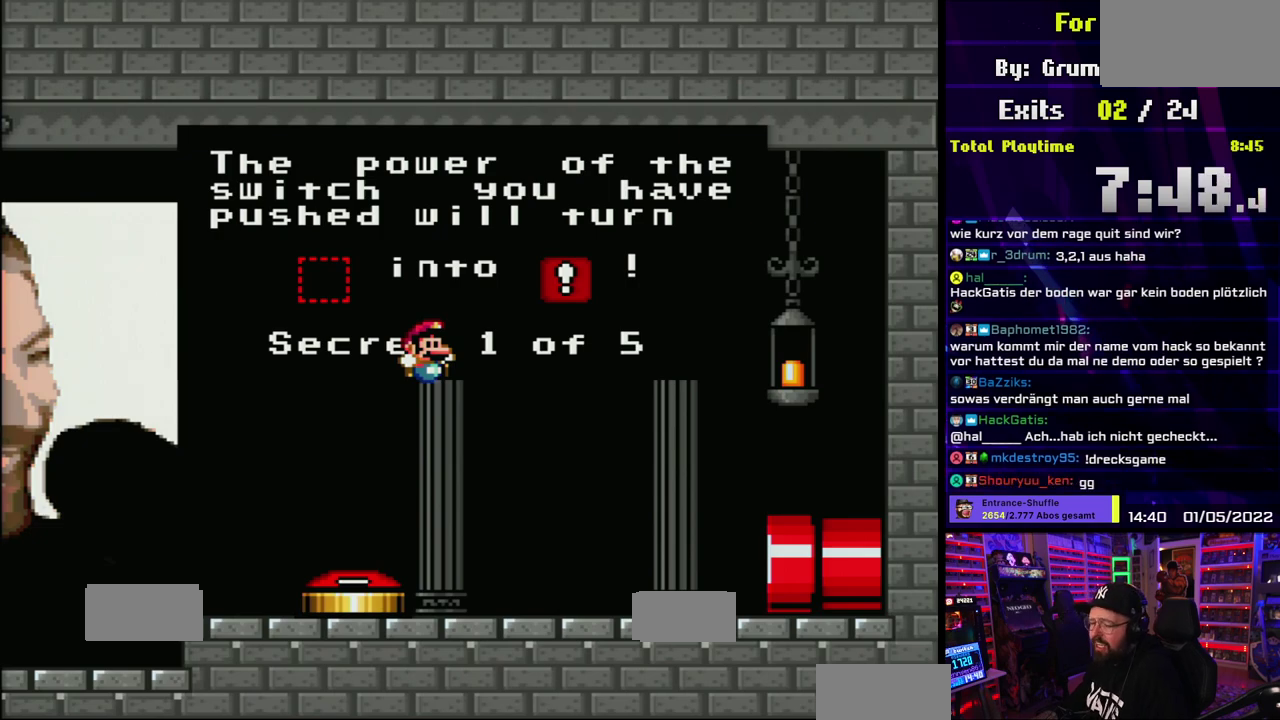
{"buttons": [], "events": [[100, "A", "down"], [133, "B", "down"], [200, "A", "up"], [217, "B", "up"], [317, "B", "down"], [333, "A", "down"], [417, "A", "up"], [417, "B", "up"]]}
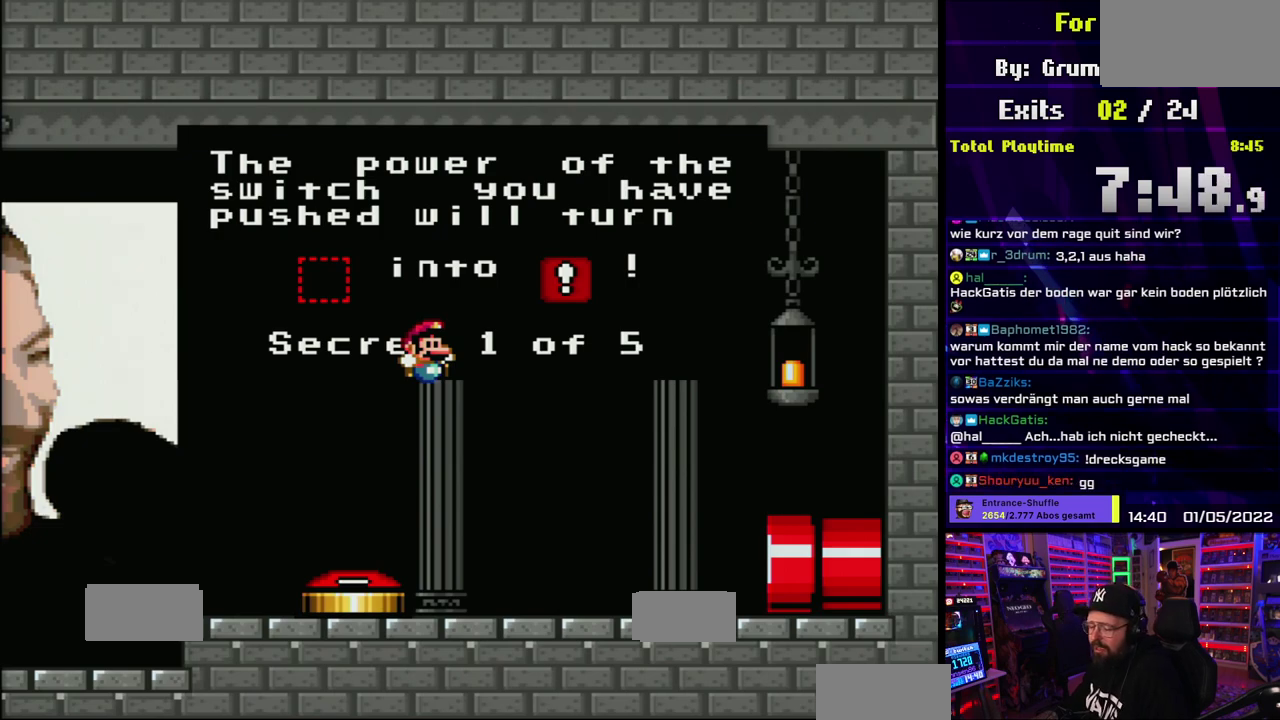
{"buttons": [], "events": [[50, "A", "down"], [167, "A", "up"], [217, "A", "down"], [250, "B", "down"], [317, "A", "up"], [317, "B", "up"], [400, "A", "down"], [400, "B", "down"], [483, "A", "up"], [483, "B", "up"]]}
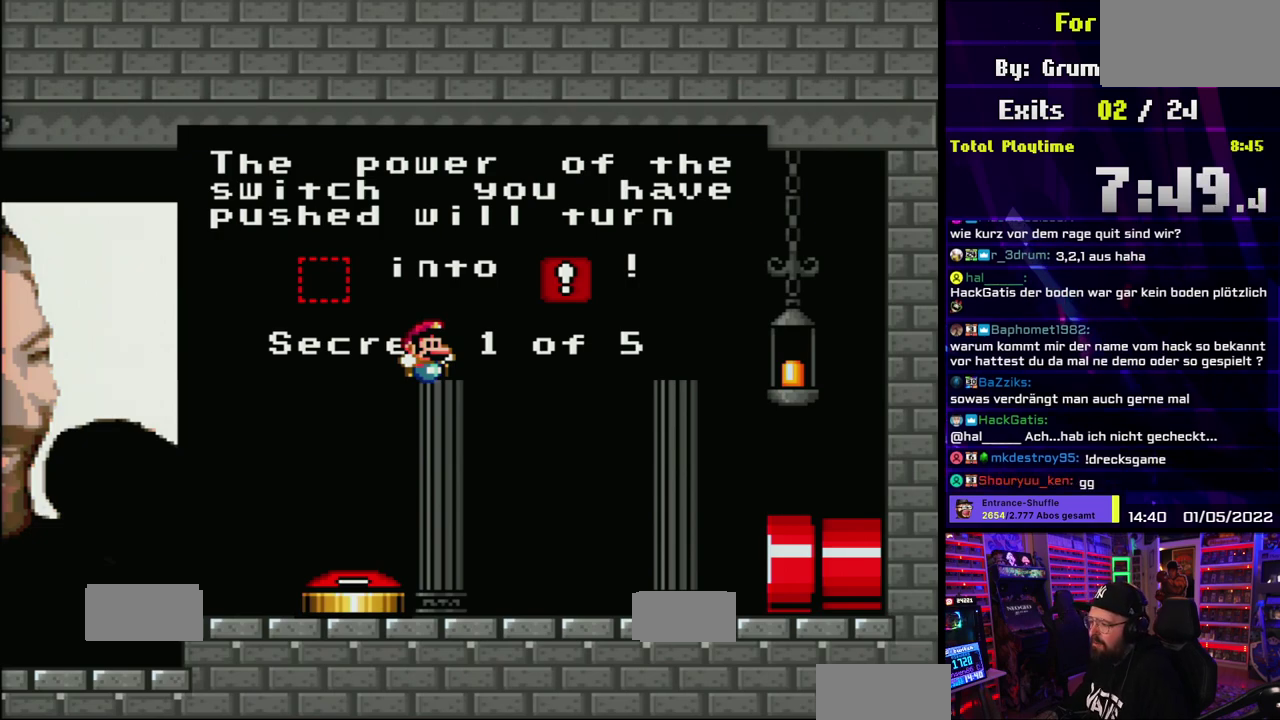
{"buttons": ["A"], "events": [[83, "A", "down"], [83, "B", "down"], [150, "A", "up"], [150, "B", "up"], [267, "A", "down"], [283, "B", "down"], [333, "B", "up"], [367, "A", "up"], [483, "A", "down"]]}
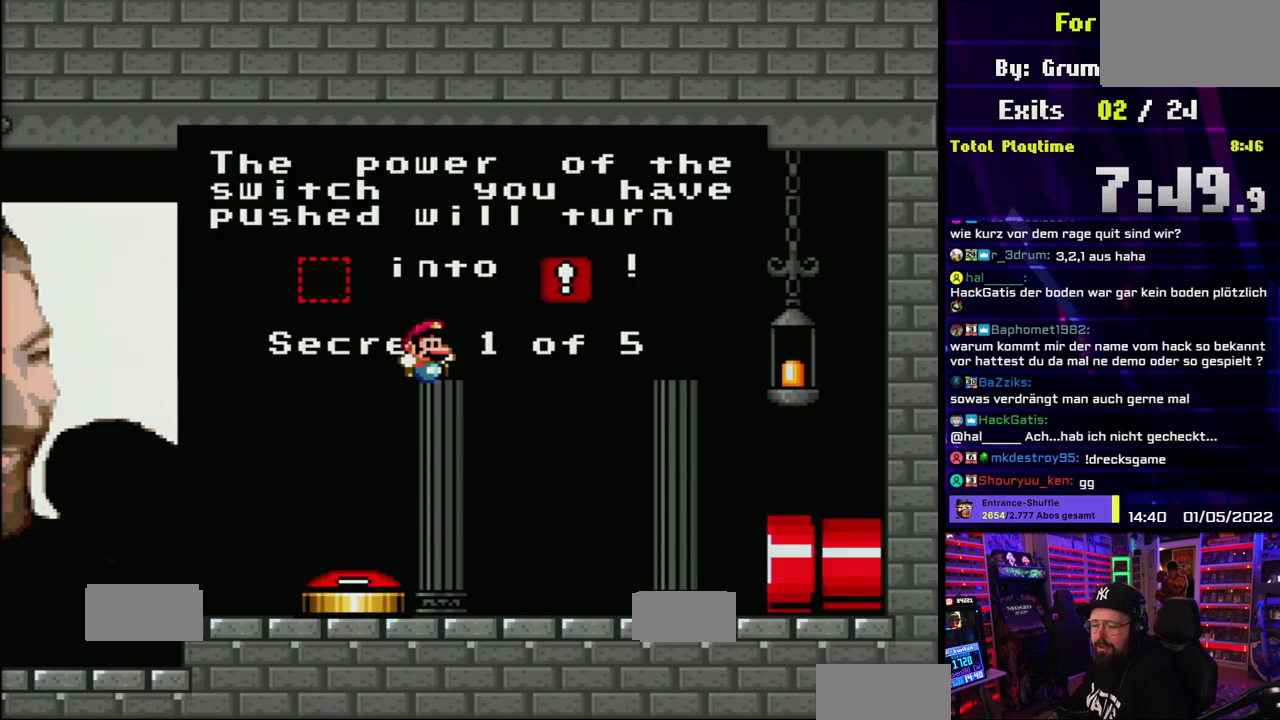
{"buttons": [], "events": [[83, "A", "up"], [183, "B", "down"], [200, "A", "down"], [267, "A", "up"], [300, "B", "up"], [350, "B", "down"], [367, "A", "down"], [450, "A", "up"], [467, "B", "up"]]}